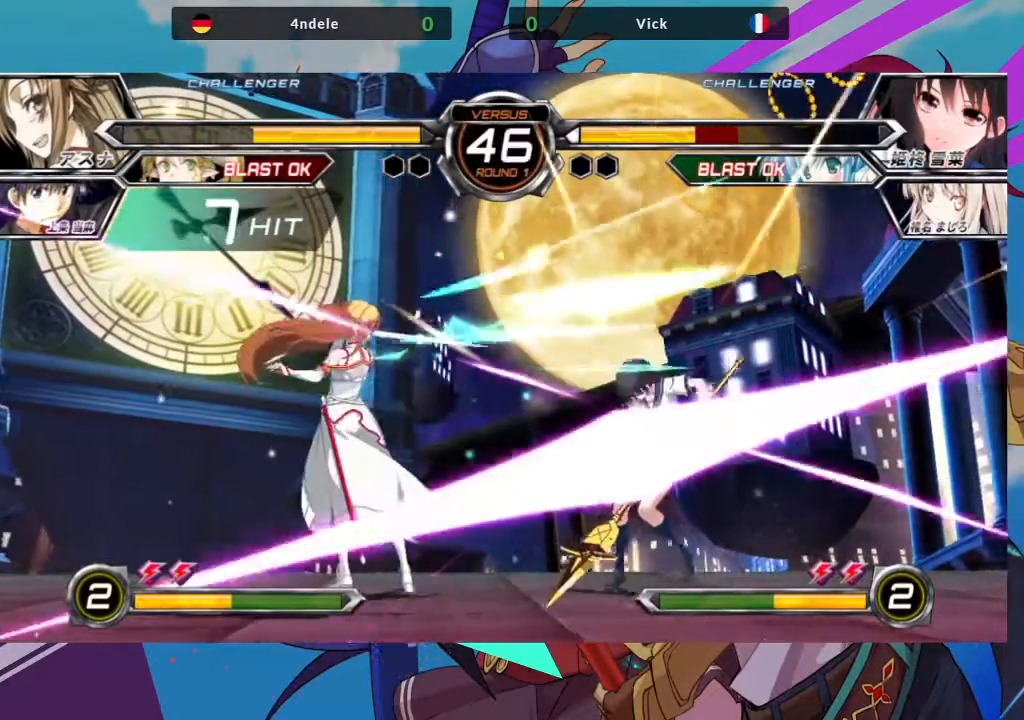
Gameplay with a controller (arcade stick); each line is a JSON object with the inputs held at the frame after it. "events" lists button and stick changes between this image and that frame as [ms after this image, input, new state], when the widget could be followed in between. Not read: L3 R3.
{"buttons": ["SQUARE"], "left_stick": "right", "events": [[483, "SQUARE", "down"]]}
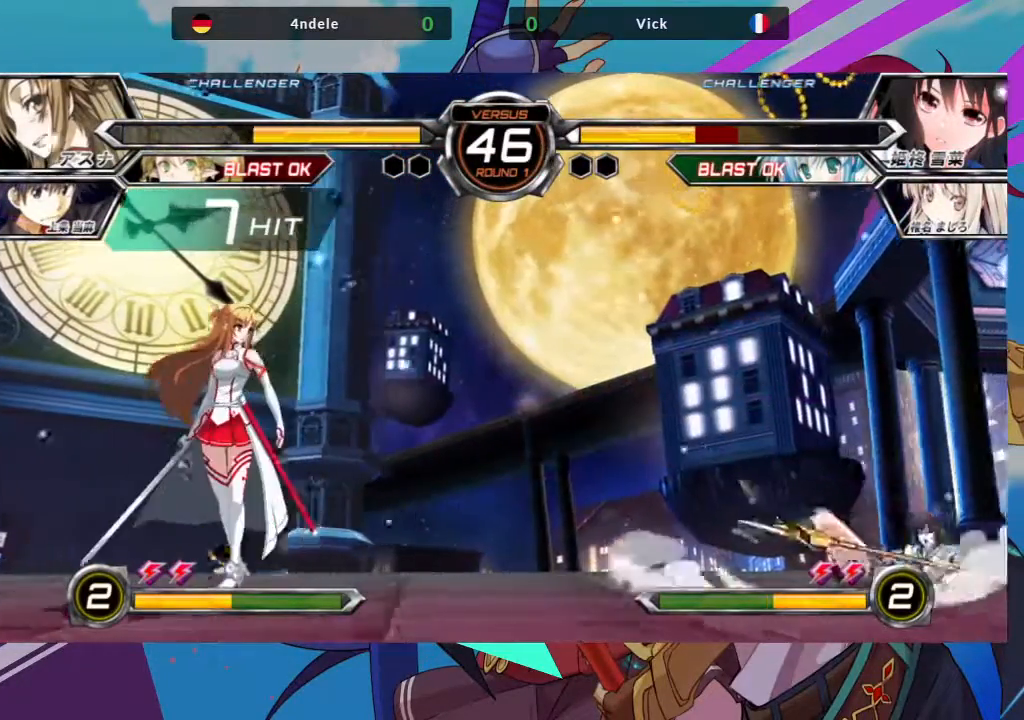
{"buttons": [], "left_stick": "center", "events": [[183, "SQUARE", "up"], [317, "left_stick", "center"]]}
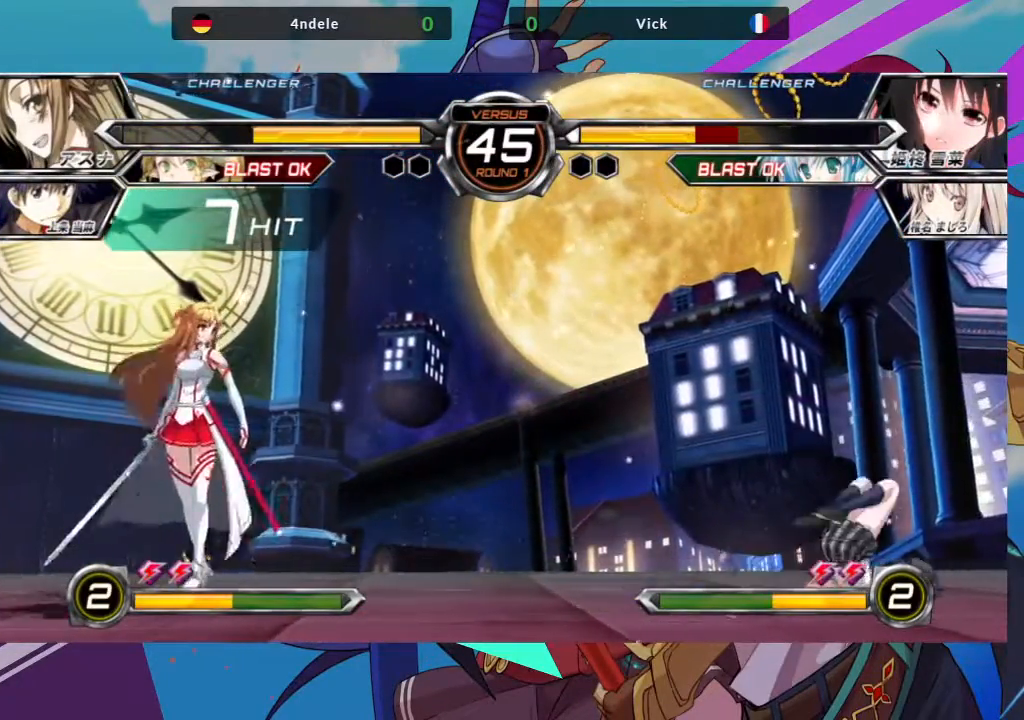
{"buttons": [], "left_stick": "center", "events": [[83, "left_stick", "down-left"], [217, "left_stick", "right"], [250, "R1", "down"], [317, "left_stick", "center"], [333, "R1", "up"]]}
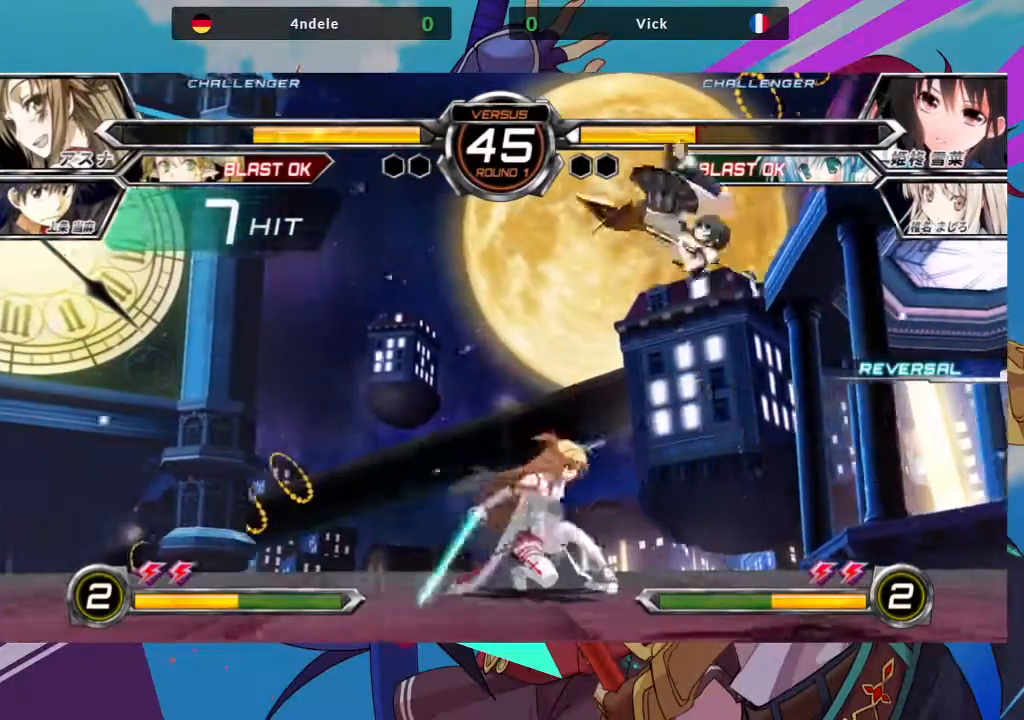
{"buttons": ["R1"], "left_stick": "center"}
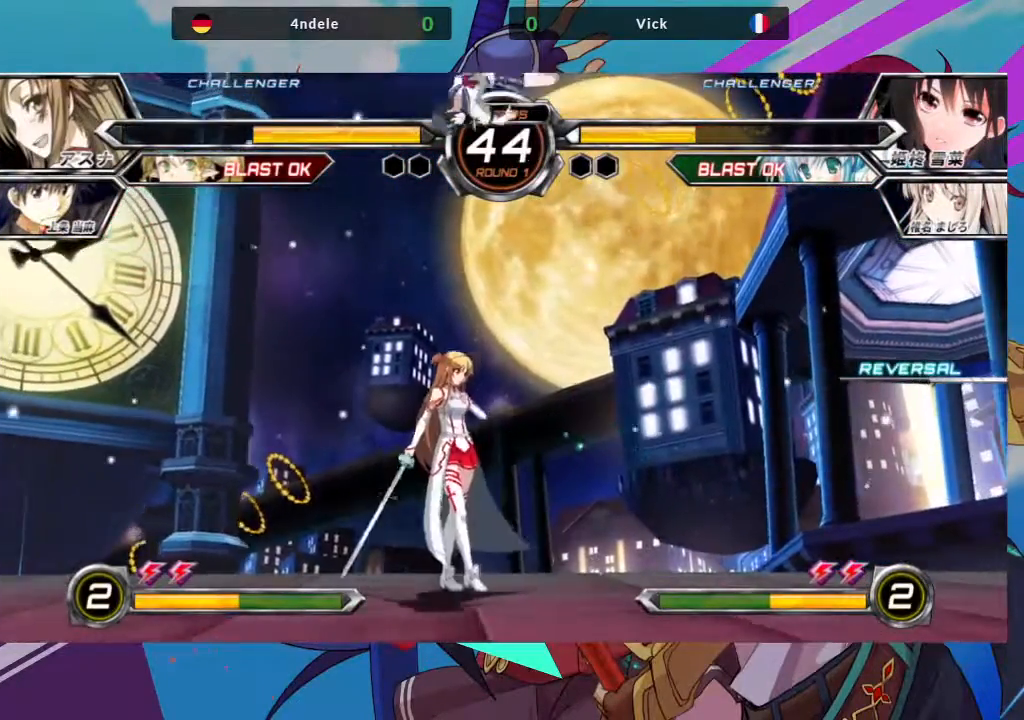
{"buttons": [], "left_stick": "down-right", "events": [[100, "R1", "up"], [317, "left_stick", "down"], [383, "SQUARE", "down"], [483, "SQUARE", "up"], [483, "left_stick", "down-right"]]}
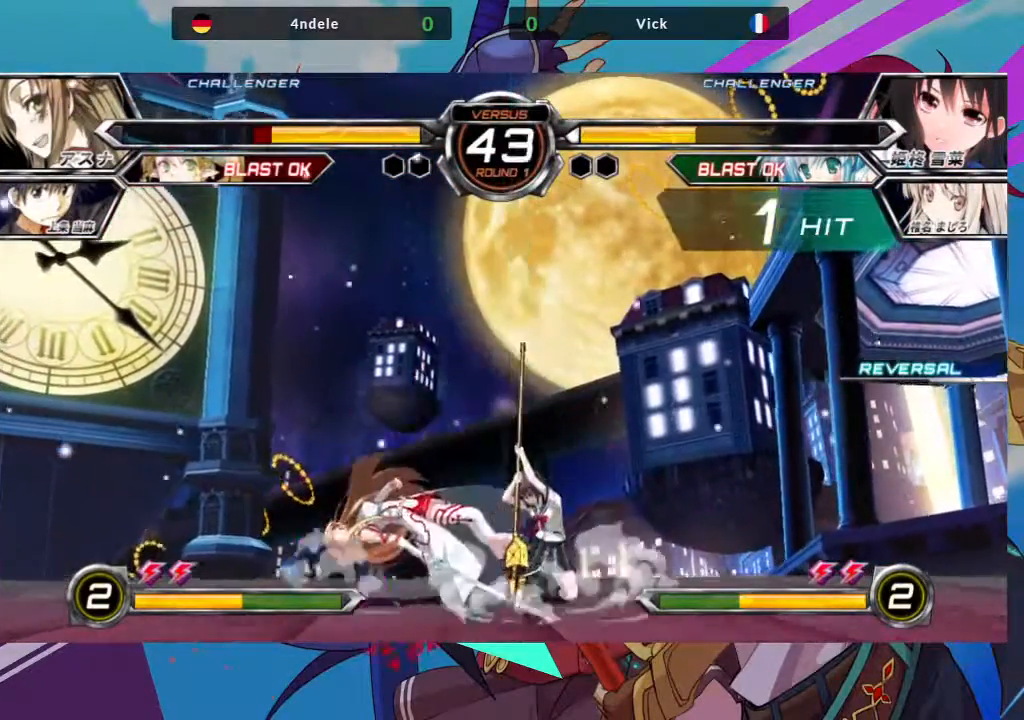
{"buttons": [], "left_stick": "left", "events": [[117, "left_stick", "center"], [217, "left_stick", "left"], [300, "left_stick", "center"], [383, "left_stick", "left"]]}
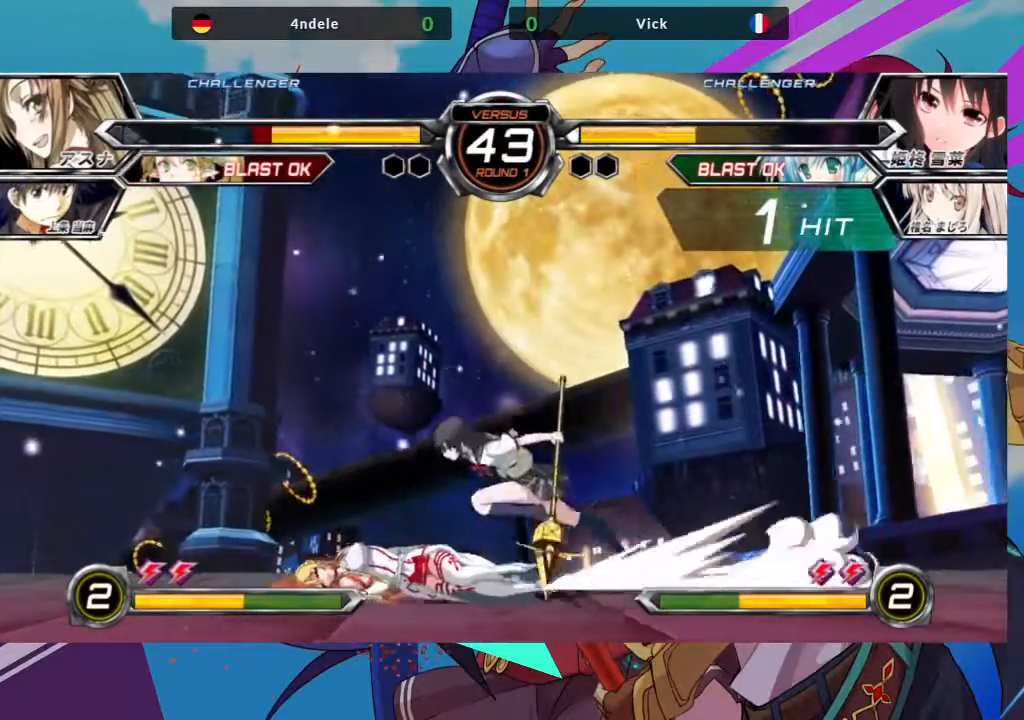
{"buttons": ["SQUARE"], "left_stick": "down-right", "events": [[483, "left_stick", "down-right"], [500, "SQUARE", "down"]]}
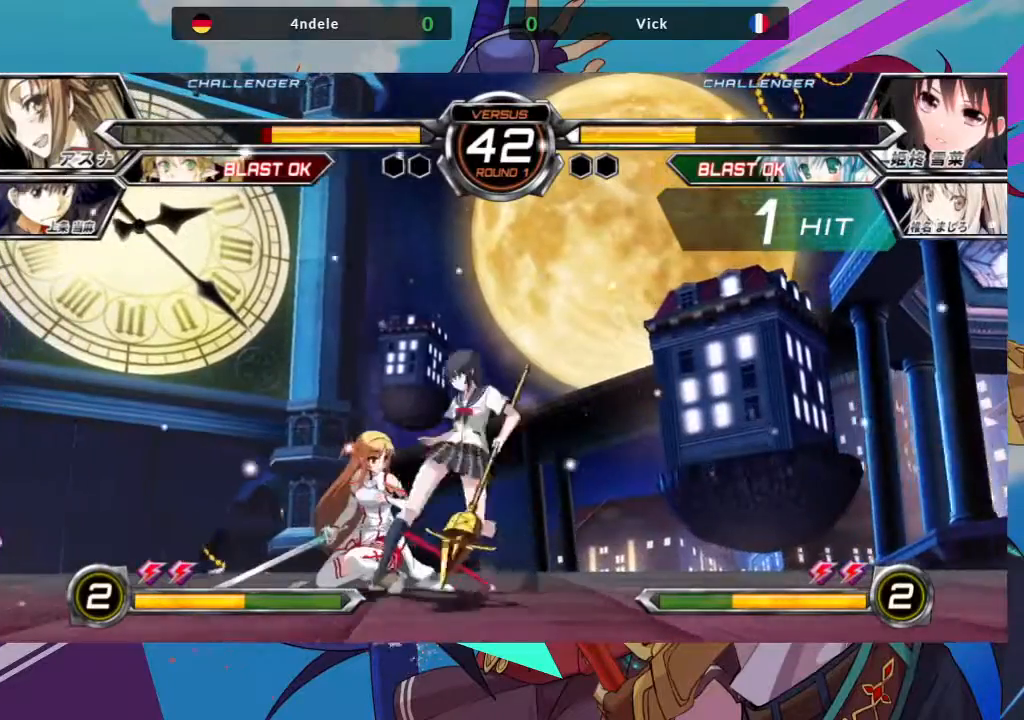
{"buttons": [], "left_stick": "down-right", "events": [[83, "SQUARE", "up"], [167, "SQUARE", "down"], [267, "SQUARE", "up"], [367, "SQUARE", "down"], [467, "SQUARE", "up"]]}
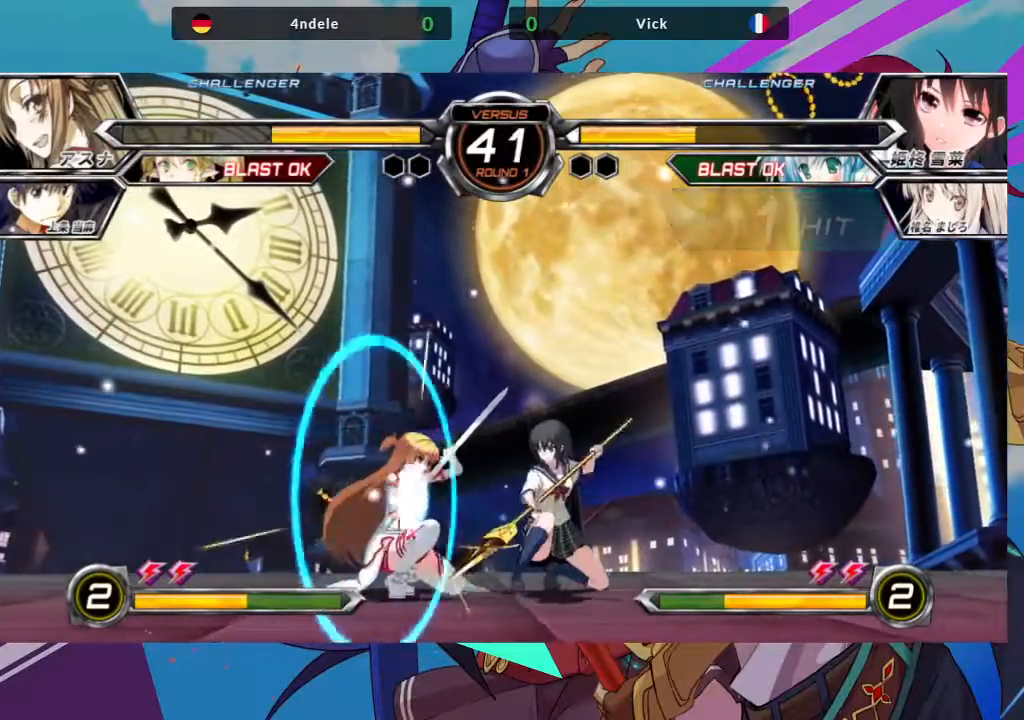
{"buttons": [], "left_stick": "center", "events": [[50, "left_stick", "center"], [67, "TRIANGLE", "down"], [167, "TRIANGLE", "up"], [300, "R1", "down"], [417, "R1", "up"]]}
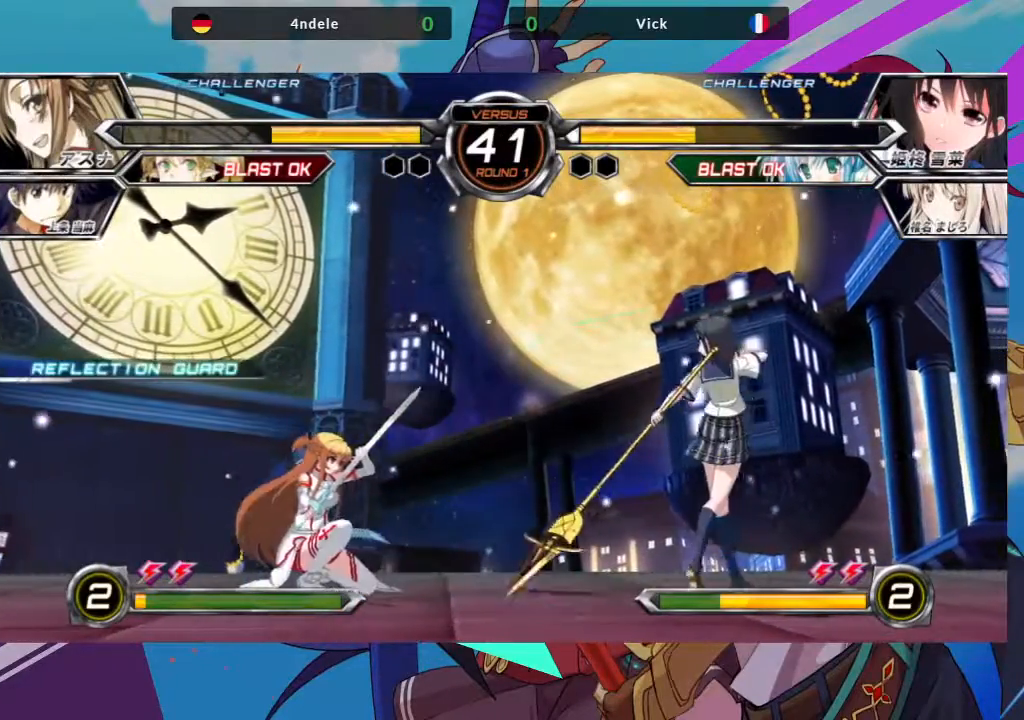
{"buttons": ["R1"], "left_stick": "center", "events": [[33, "left_stick", "left"], [83, "left_stick", "down"], [150, "left_stick", "right"], [167, "R1", "down"], [217, "left_stick", "center"]]}
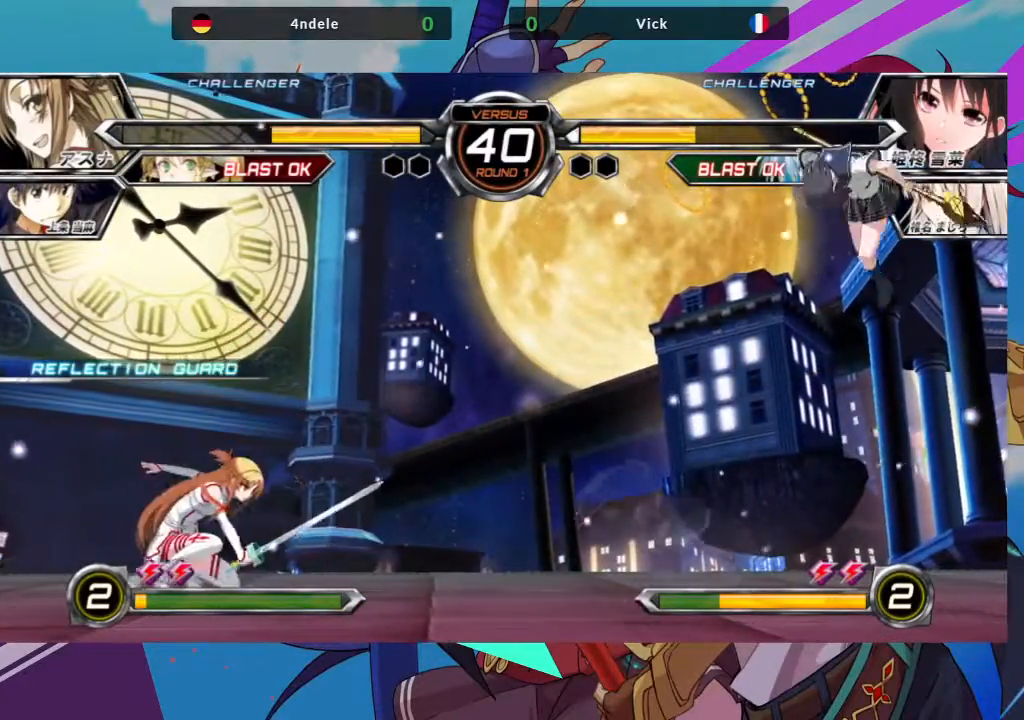
{"buttons": ["R1"], "left_stick": "center", "events": []}
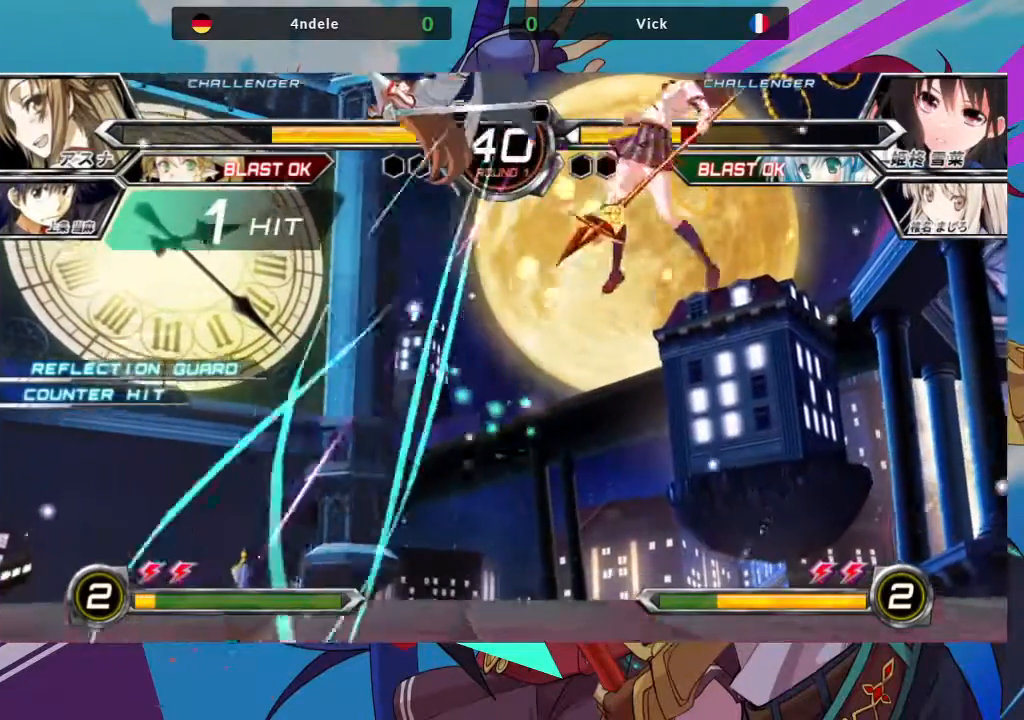
{"buttons": ["SQUARE"], "left_stick": "right"}
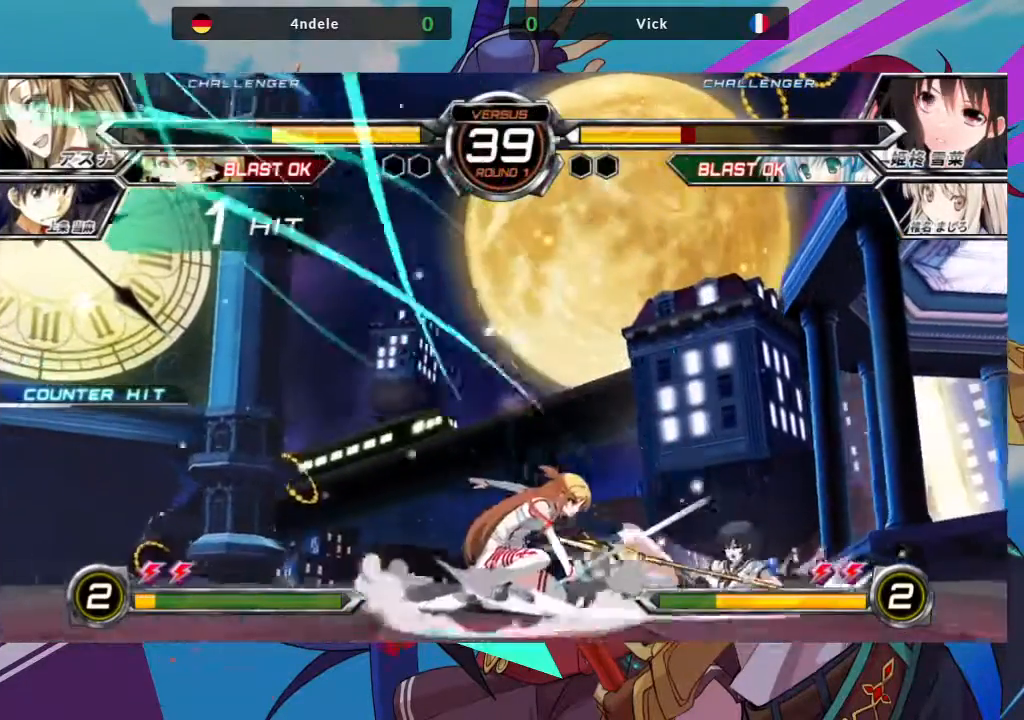
{"buttons": [], "left_stick": "down-right", "events": [[33, "SQUARE", "up"], [300, "SQUARE", "down"], [417, "SQUARE", "up"], [467, "left_stick", "down-right"]]}
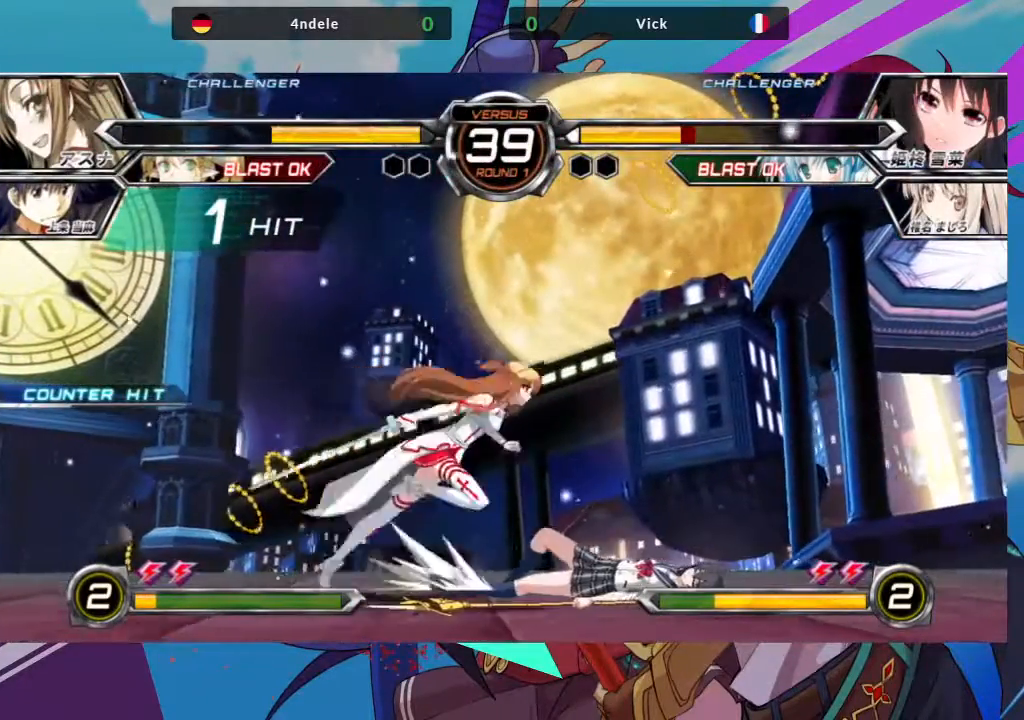
{"buttons": [], "left_stick": "down-right", "events": []}
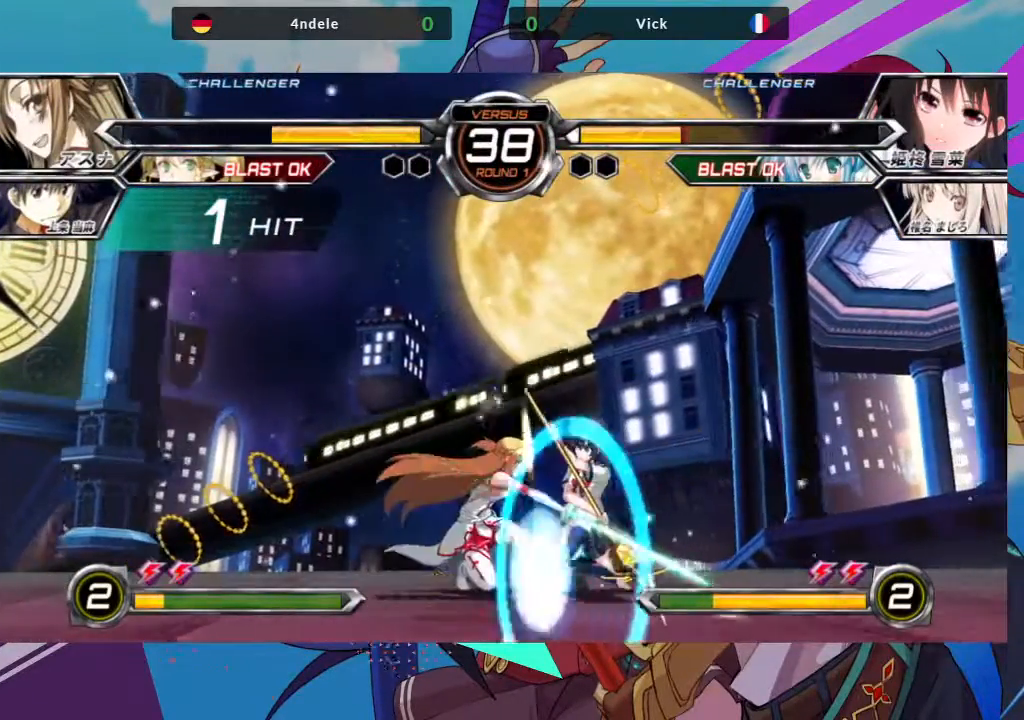
{"buttons": ["SQUARE", "TRIANGLE"], "left_stick": "down", "events": [[300, "left_stick", "down-left"], [317, "SQUARE", "down"], [317, "TRIANGLE", "down"], [383, "SQUARE", "up"], [400, "TRIANGLE", "up"], [467, "SQUARE", "down"], [467, "TRIANGLE", "down"], [500, "left_stick", "down"]]}
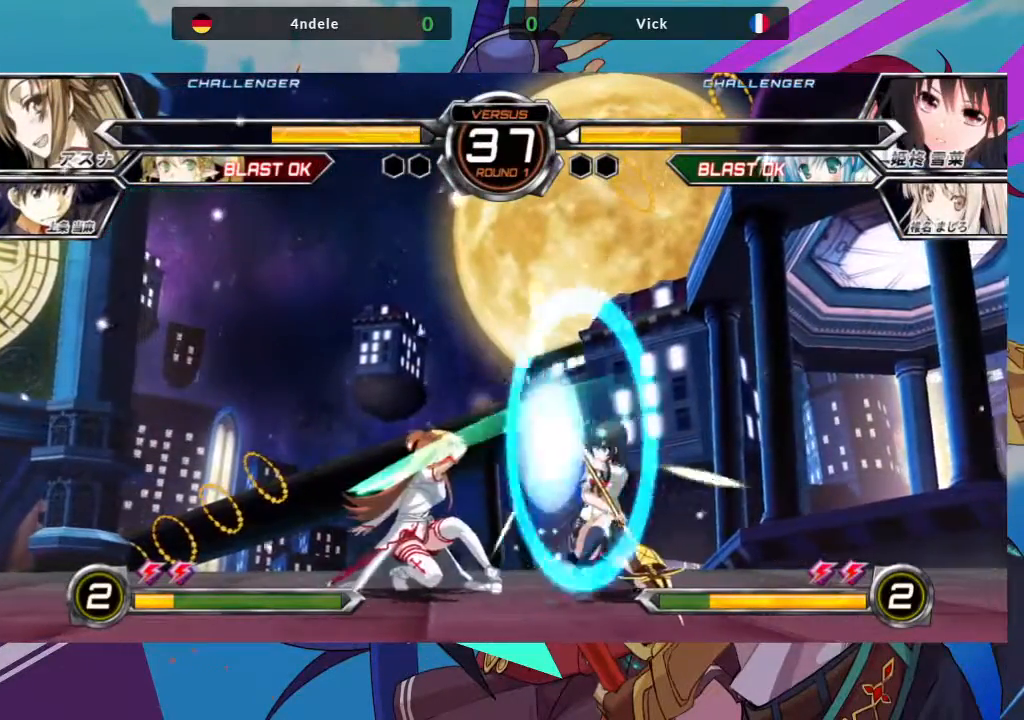
{"buttons": [], "left_stick": "down", "events": [[33, "SQUARE", "up"], [50, "TRIANGLE", "up"], [117, "SQUARE", "down"], [117, "TRIANGLE", "down"], [200, "SQUARE", "up"], [200, "TRIANGLE", "up"], [250, "SQUARE", "down"], [250, "TRIANGLE", "down"], [333, "SQUARE", "up"], [350, "TRIANGLE", "up"], [400, "SQUARE", "down"], [400, "TRIANGLE", "down"], [483, "SQUARE", "up"], [483, "TRIANGLE", "up"]]}
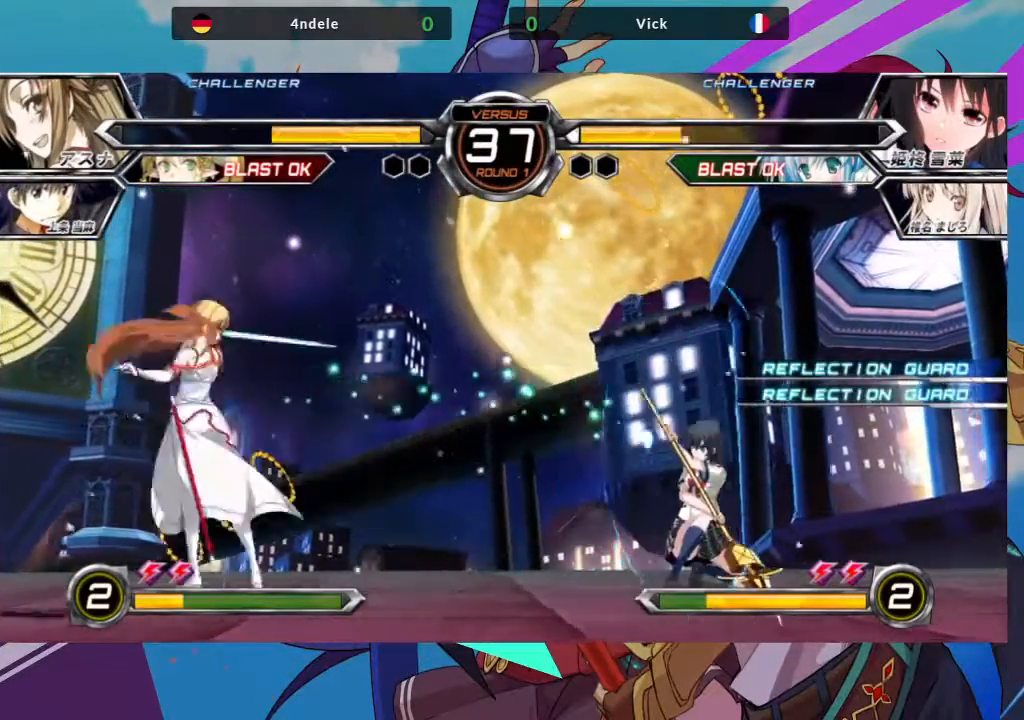
{"buttons": [], "left_stick": "down", "events": []}
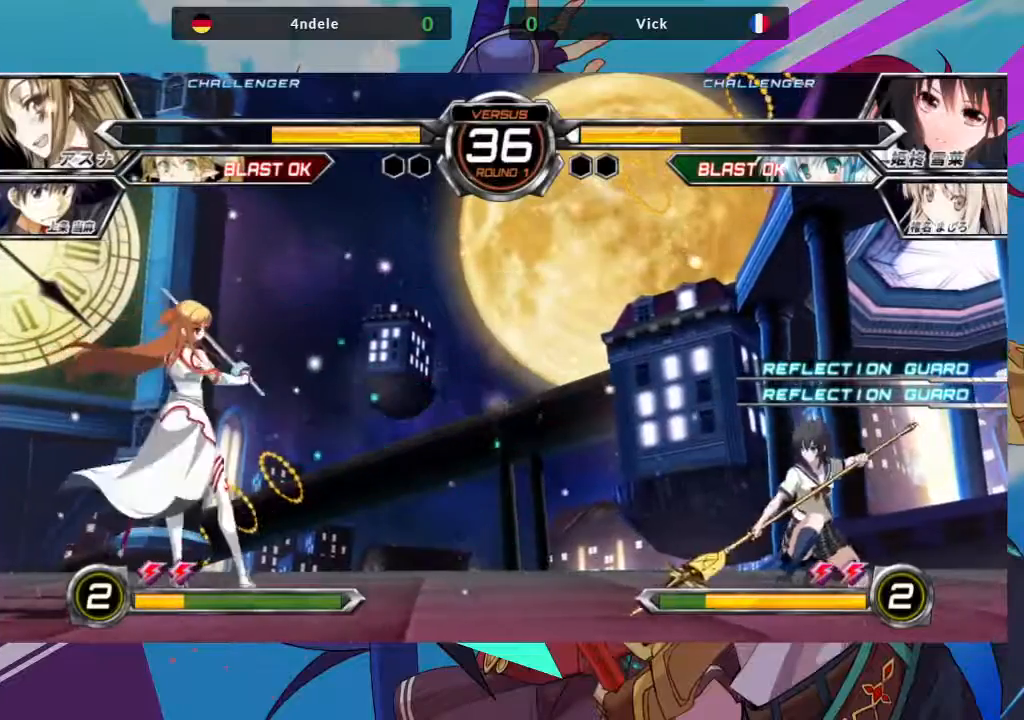
{"buttons": ["SQUARE"], "left_stick": "center", "events": [[33, "left_stick", "right"], [300, "left_stick", "down"], [400, "SQUARE", "down"], [400, "left_stick", "center"]]}
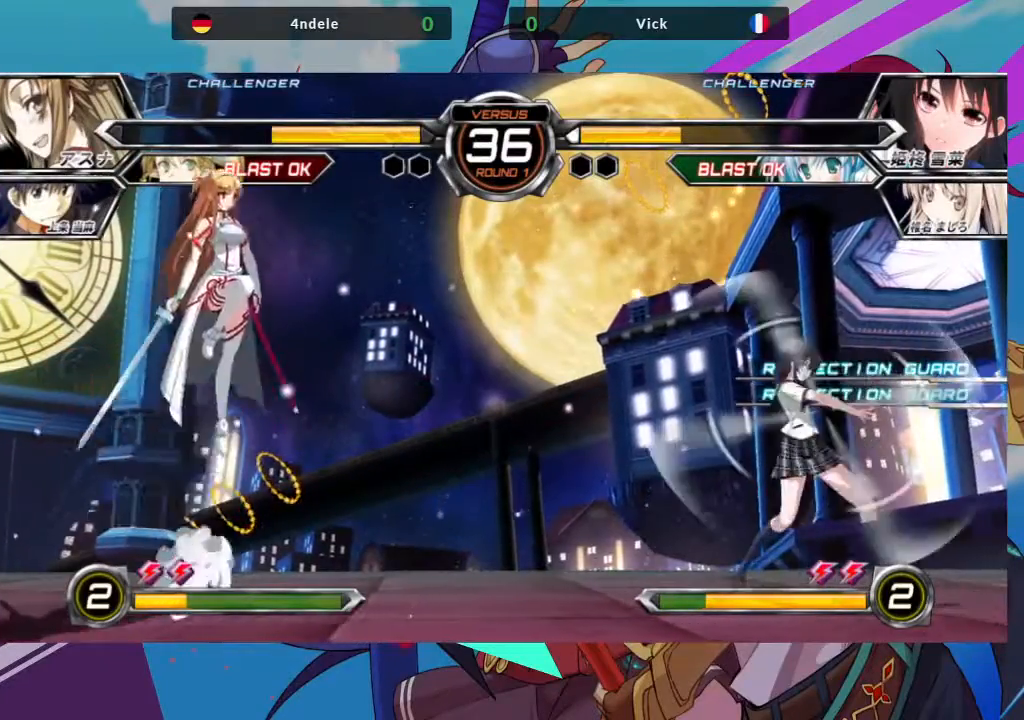
{"buttons": ["SQUARE"], "left_stick": "right", "events": [[333, "left_stick", "right"]]}
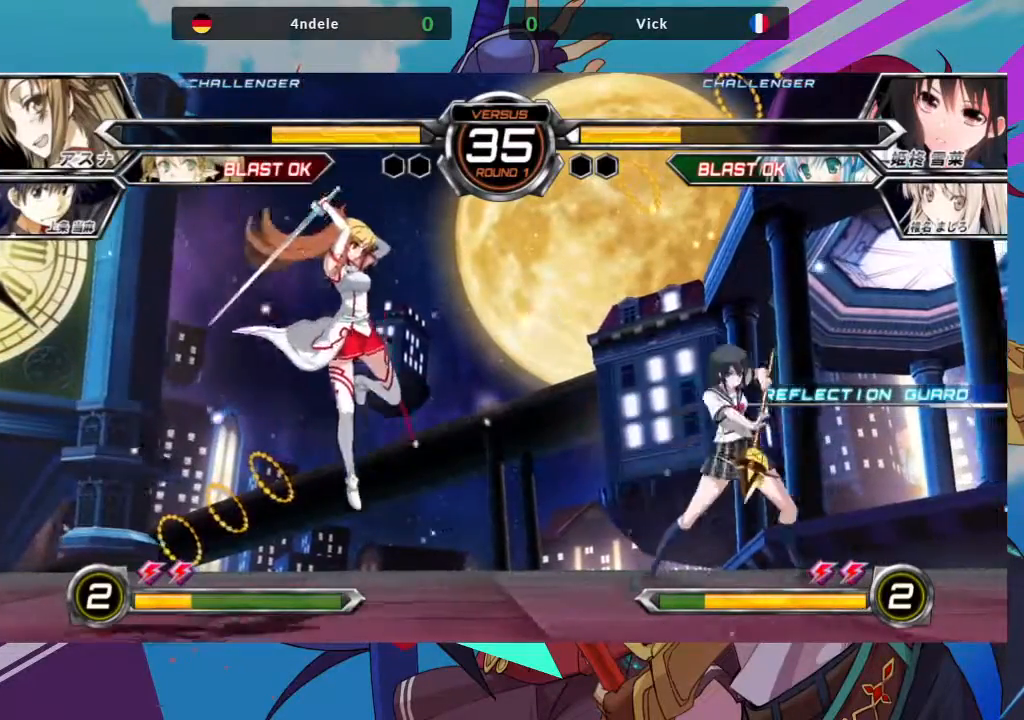
{"buttons": [], "left_stick": "left", "events": [[100, "SQUARE", "up"], [500, "left_stick", "left"]]}
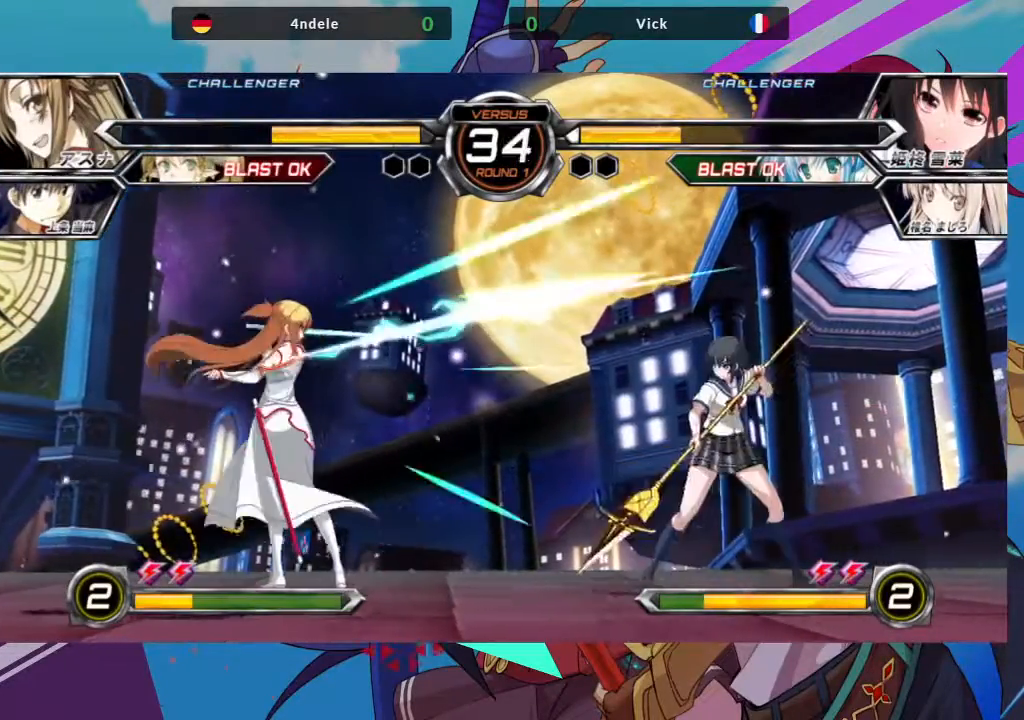
{"buttons": [], "left_stick": "left", "events": [[50, "SQUARE", "down"], [50, "TRIANGLE", "down"], [183, "SQUARE", "up"], [183, "TRIANGLE", "up"]]}
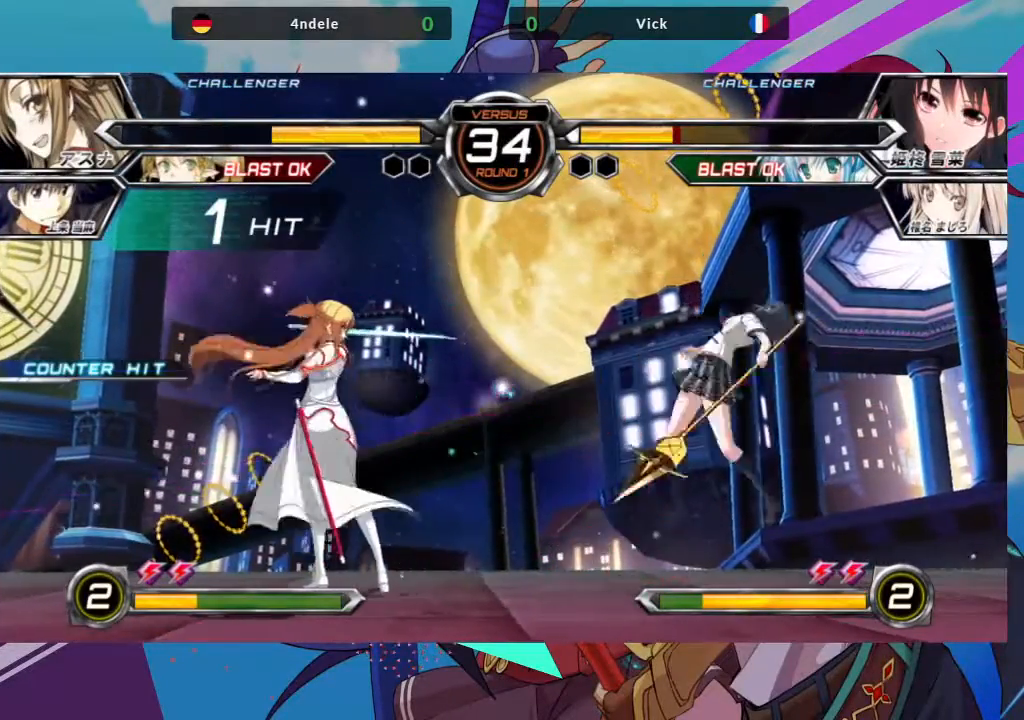
{"buttons": [], "left_stick": "right", "events": [[183, "left_stick", "center"], [233, "left_stick", "right"], [300, "SQUARE", "down"], [467, "SQUARE", "up"]]}
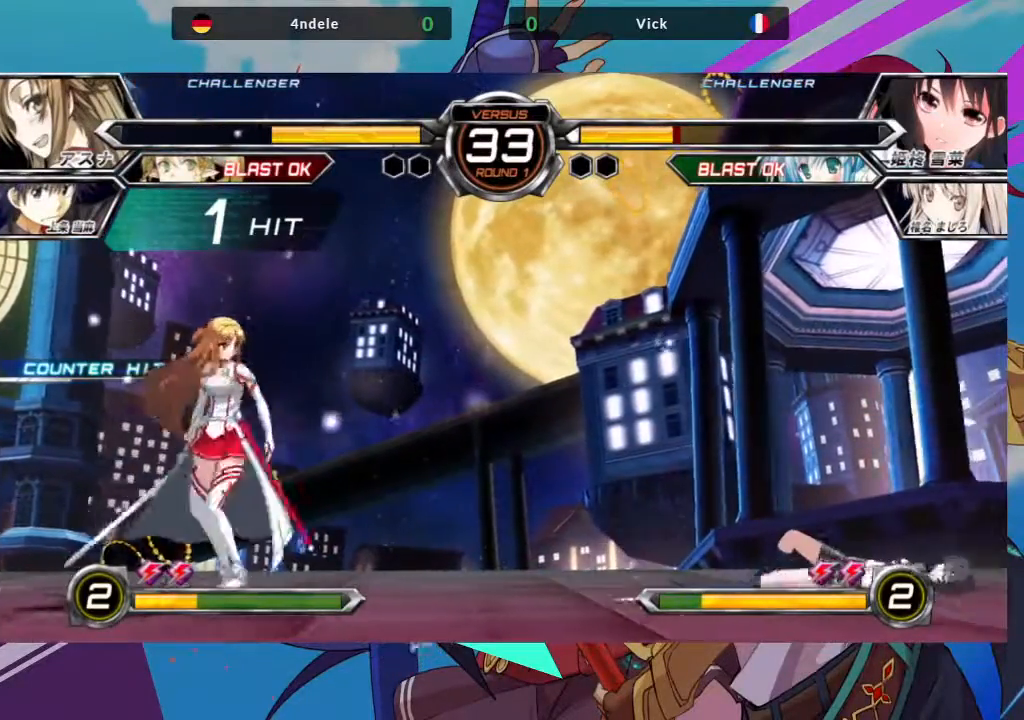
{"buttons": ["SQUARE", "TRIANGLE"], "left_stick": "down", "events": [[17, "SQUARE", "down"], [183, "SQUARE", "up"], [317, "left_stick", "center"], [450, "left_stick", "down"], [500, "SQUARE", "down"], [500, "TRIANGLE", "down"]]}
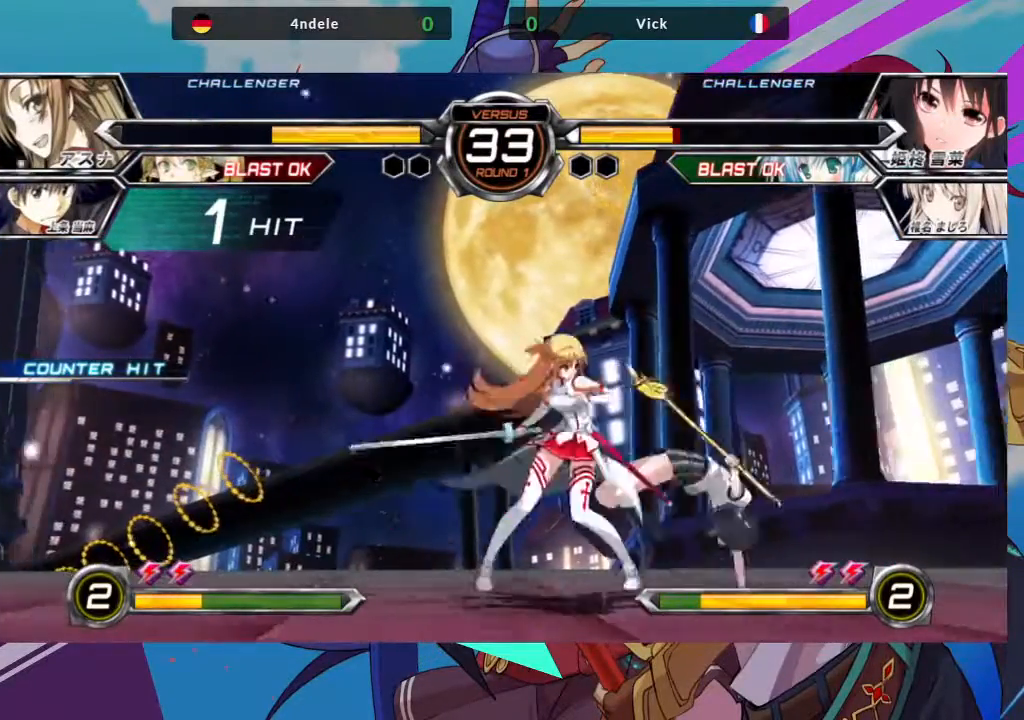
{"buttons": [], "left_stick": "down", "events": [[67, "SQUARE", "up"], [67, "TRIANGLE", "up"], [133, "SQUARE", "down"], [133, "TRIANGLE", "down"], [217, "SQUARE", "up"], [217, "TRIANGLE", "up"], [267, "SQUARE", "down"], [267, "TRIANGLE", "down"], [333, "SQUARE", "up"], [350, "TRIANGLE", "up"]]}
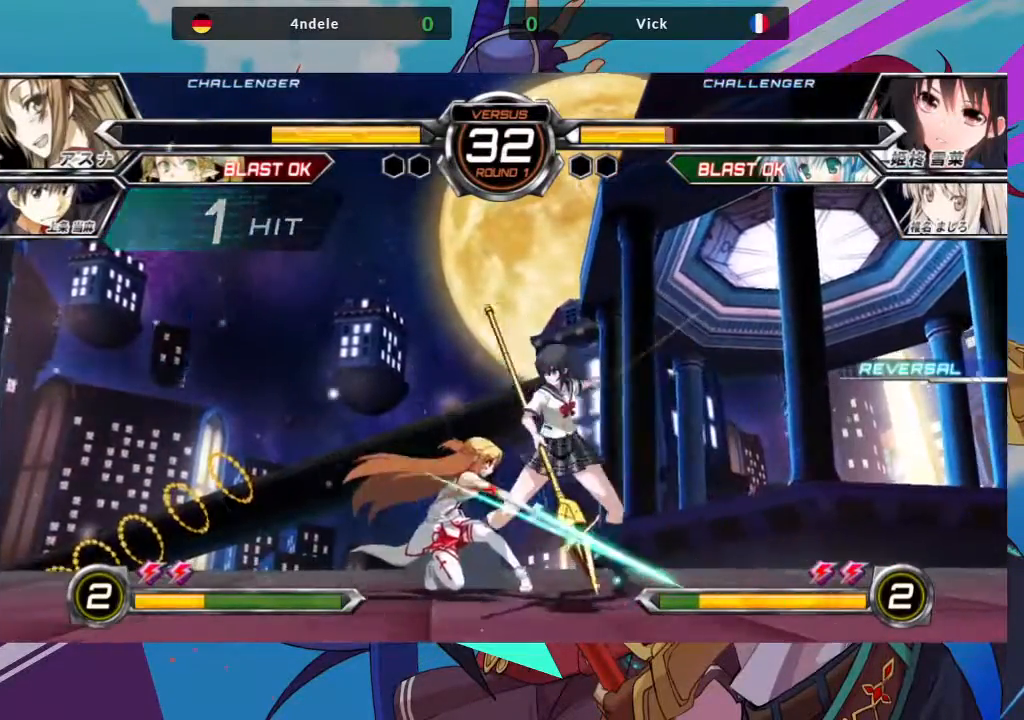
{"buttons": [], "left_stick": "center", "events": [[83, "left_stick", "center"]]}
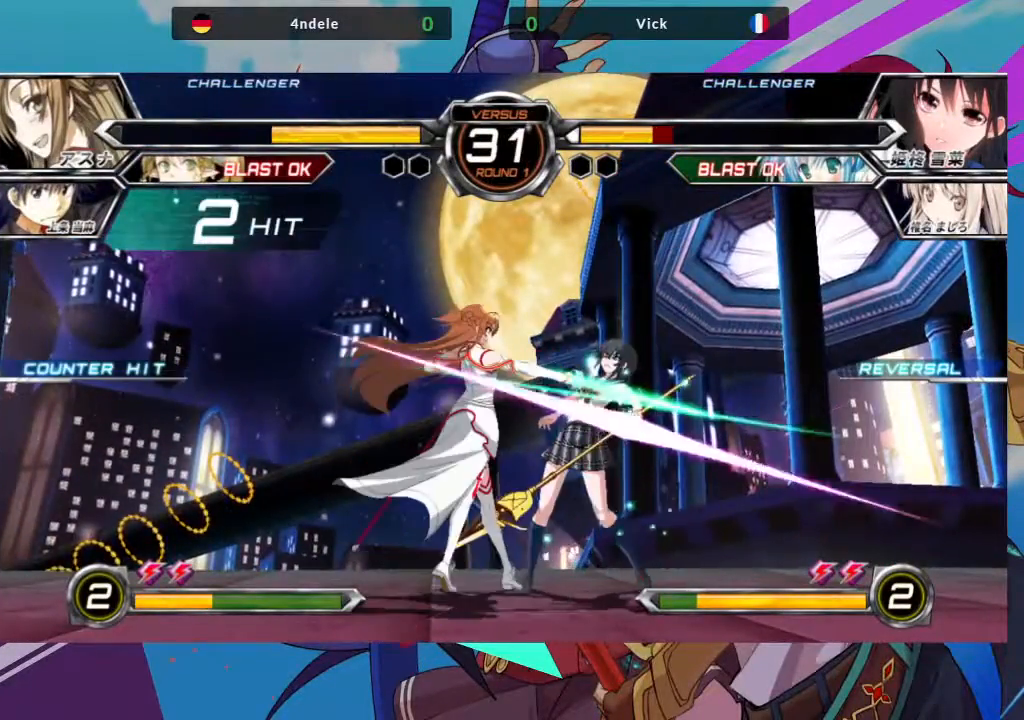
{"buttons": [], "left_stick": "down-right", "events": [[133, "left_stick", "right"], [217, "left_stick", "down-right"]]}
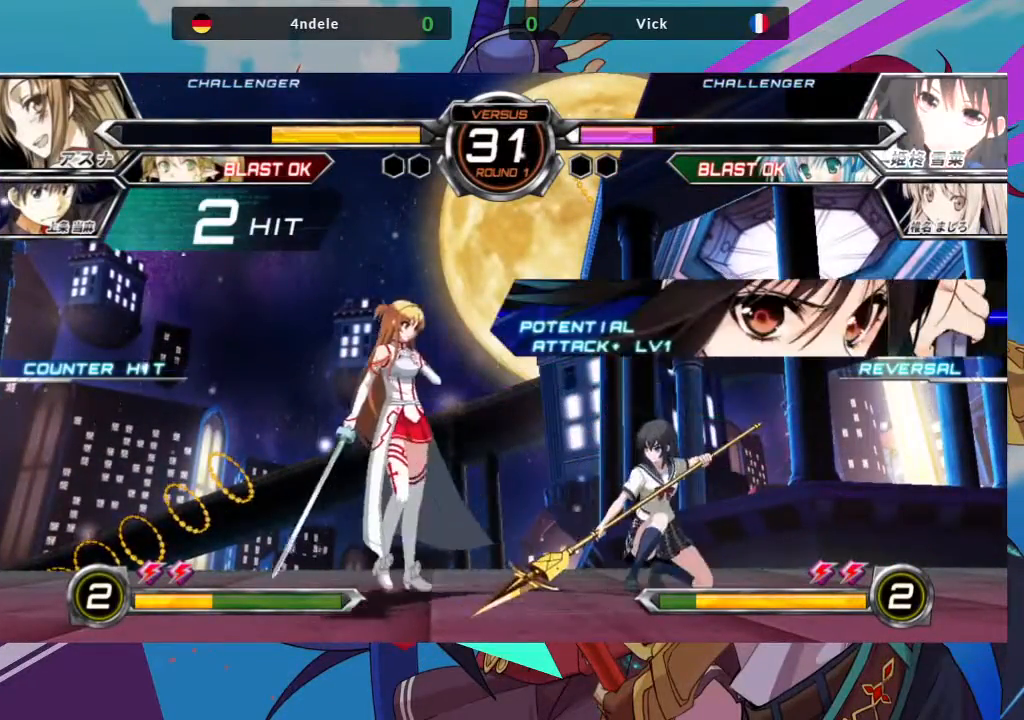
{"buttons": [], "left_stick": "down-right", "events": []}
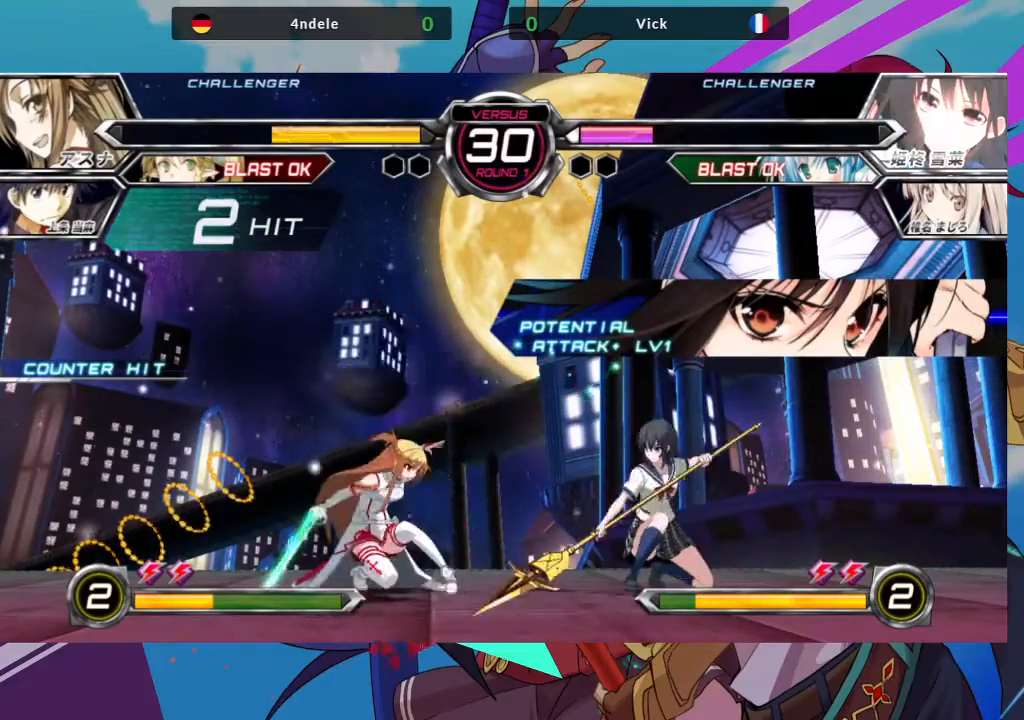
{"buttons": [], "left_stick": "up-left", "events": [[150, "left_stick", "down"], [250, "left_stick", "center"], [300, "left_stick", "up-left"]]}
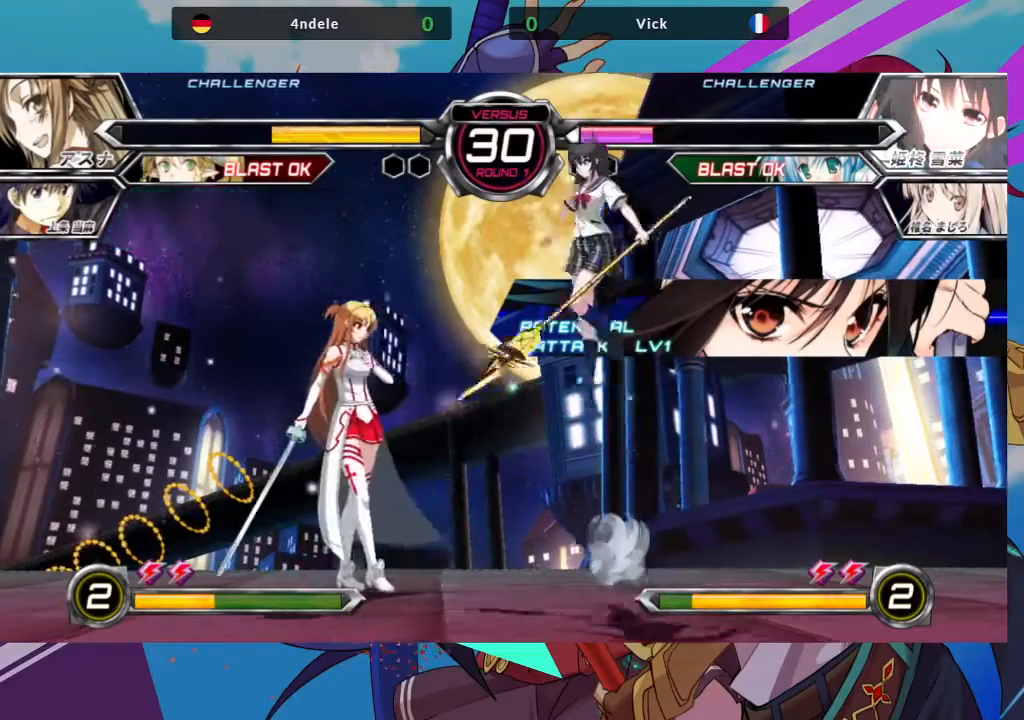
{"buttons": [], "left_stick": "down", "events": [[183, "TRIANGLE", "down"], [233, "left_stick", "center"], [333, "TRIANGLE", "up"], [433, "left_stick", "down"]]}